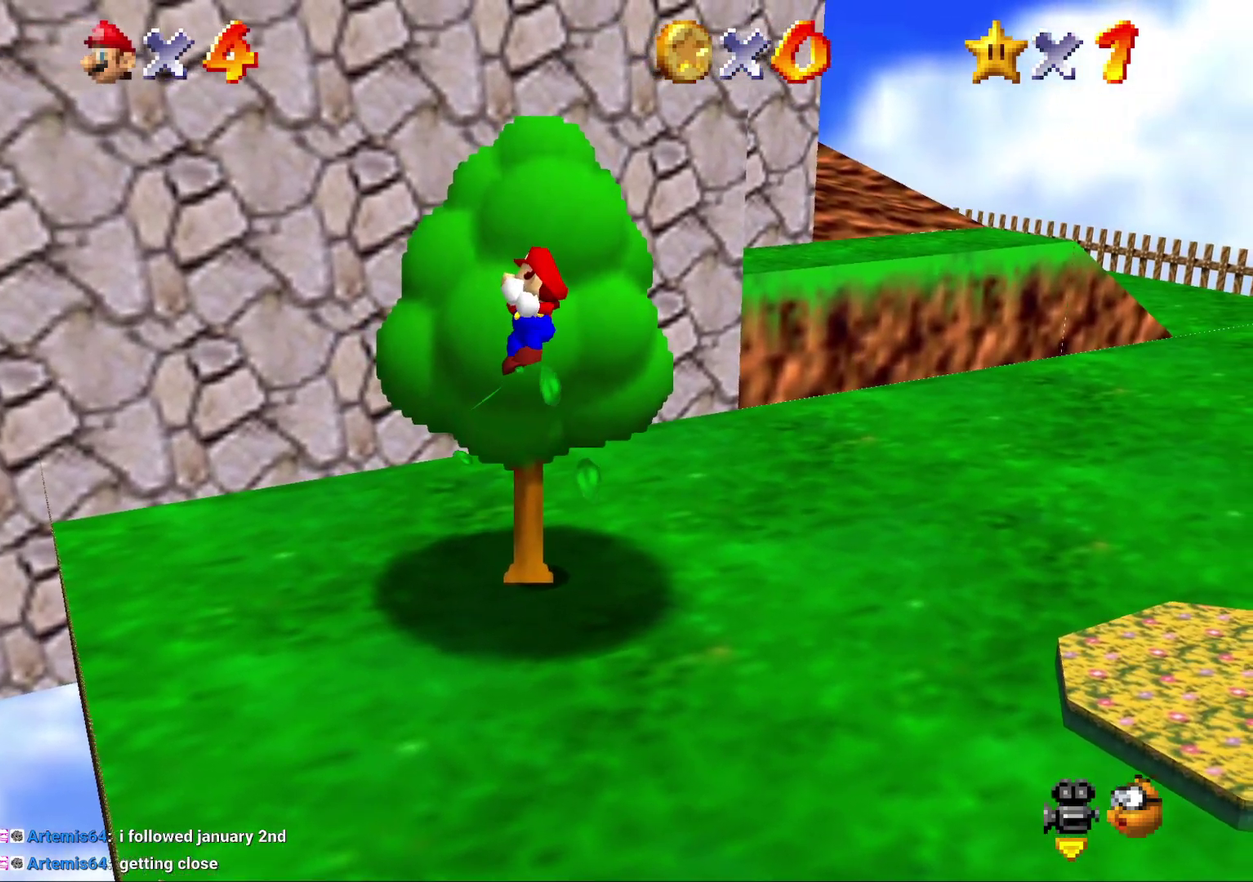
Gameplay with a controller (Nintendo layout); each line is a JSON object with the inputs held at the frame after it. "events" lists button and stick changes between this image and that frame as [ms after this image, input, new state], when the widget could be followed in between. Not read: L3 R2 R3.
{"buttons": [], "left_stick": "up", "events": []}
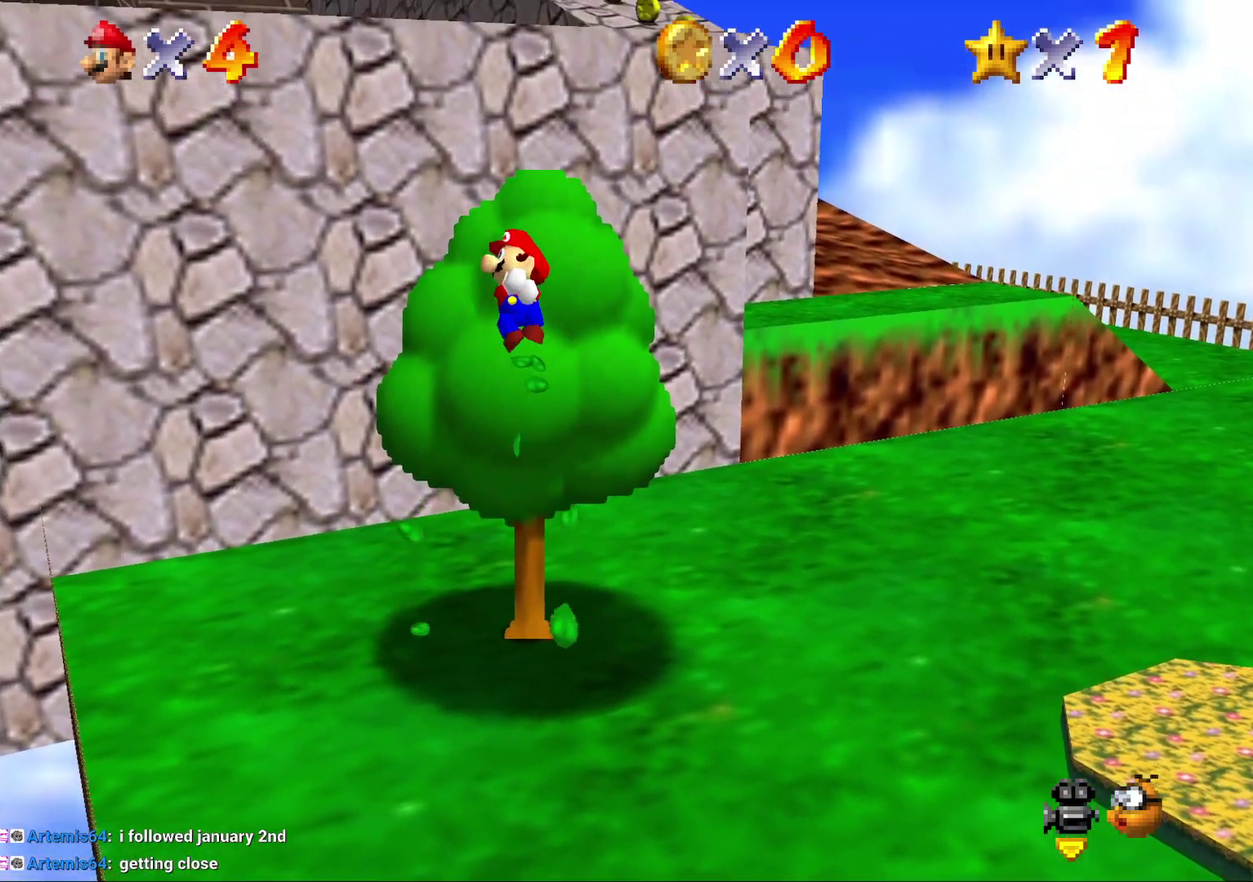
{"buttons": ["A", "B"], "left_stick": "right", "events": [[133, "A", "down"], [133, "left_stick", "up-right"], [333, "B", "down"], [467, "left_stick", "right"]]}
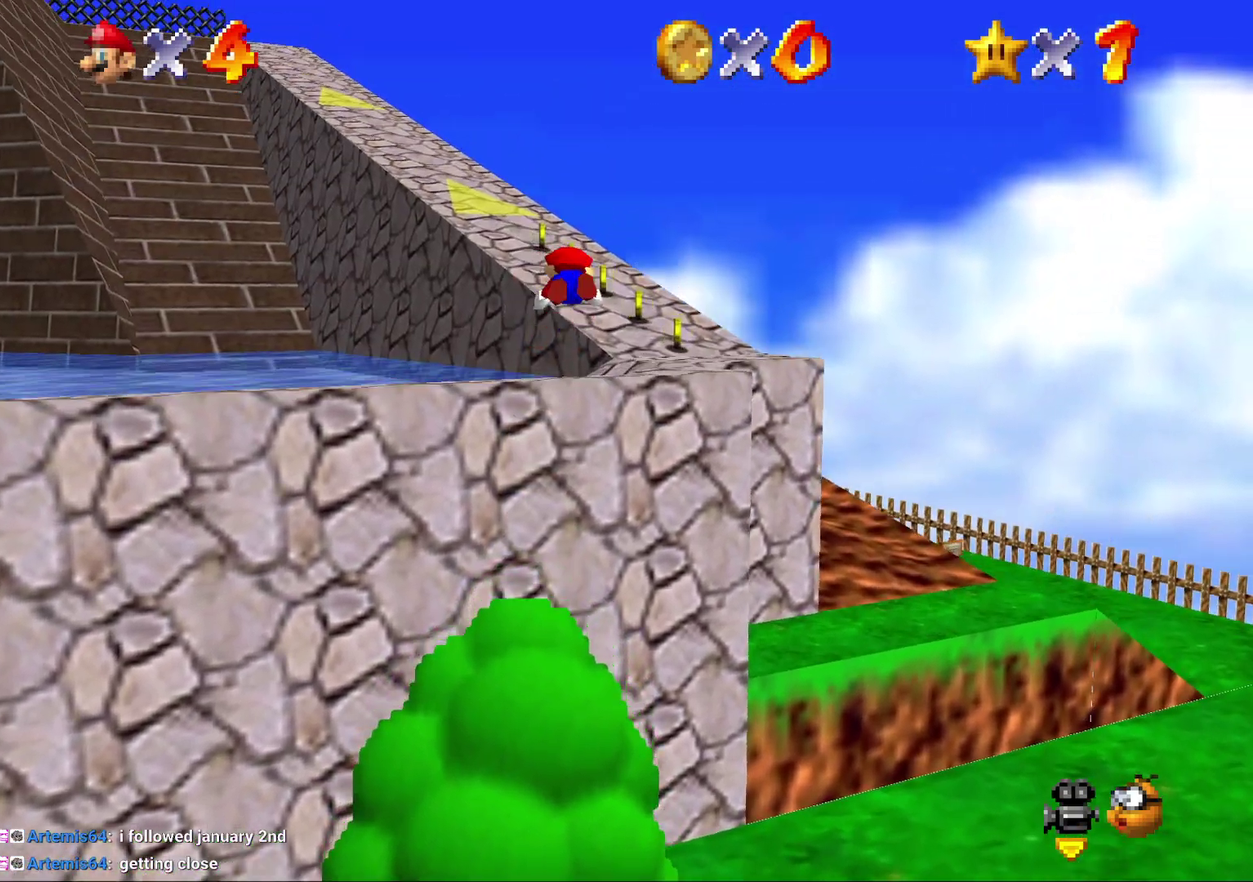
{"buttons": [], "left_stick": "up-right", "events": [[183, "B", "up"], [183, "left_stick", "up-right"], [283, "A", "up"]]}
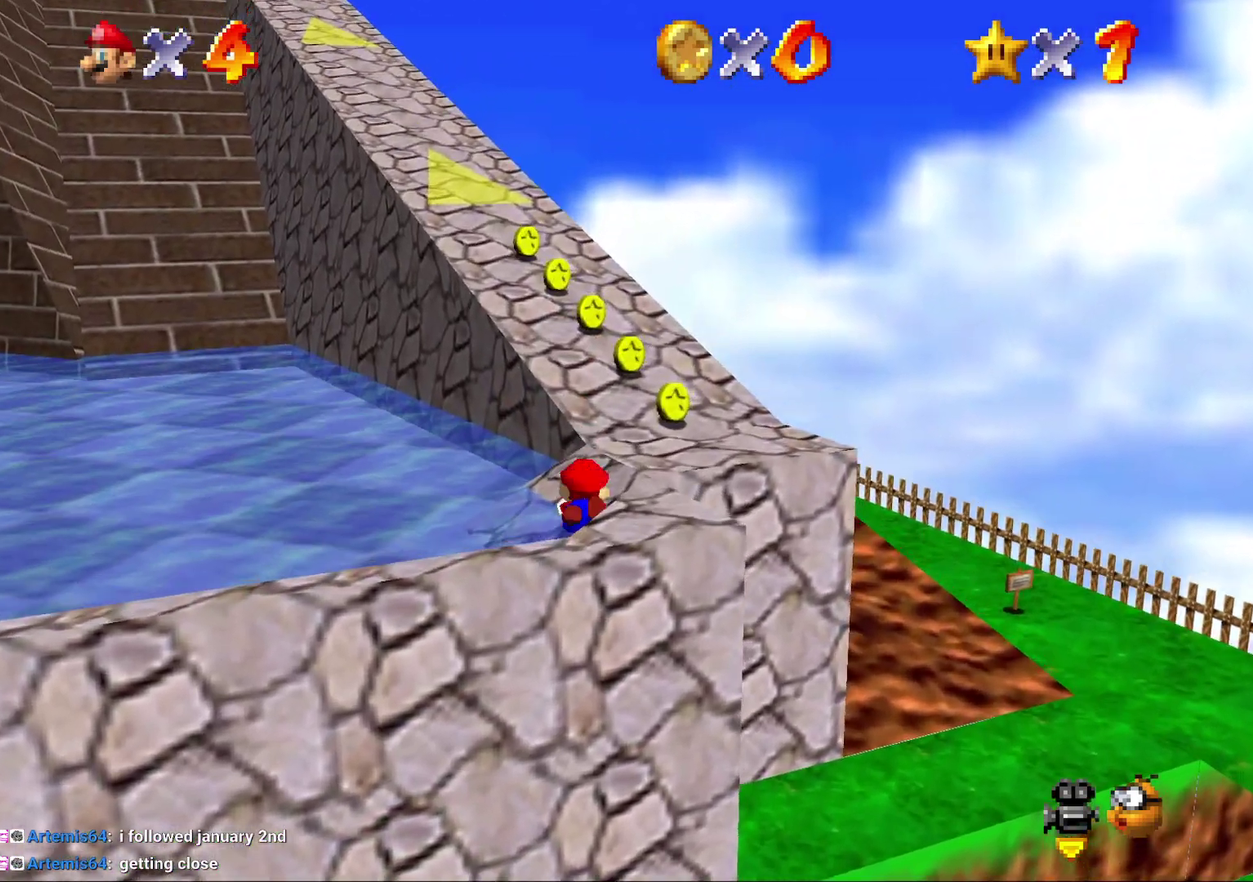
{"buttons": [], "left_stick": "up", "events": [[33, "A", "down"], [100, "left_stick", "up"], [150, "A", "up"]]}
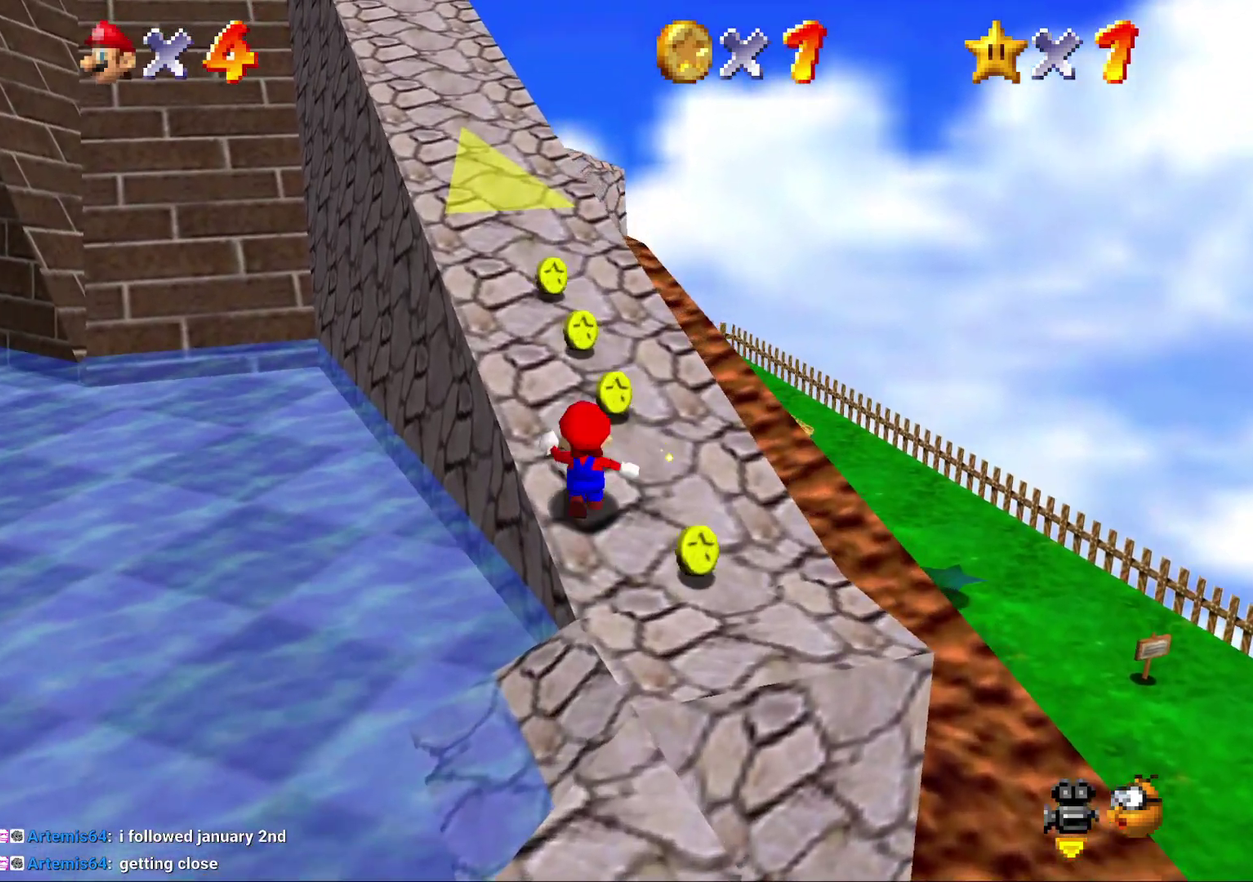
{"buttons": ["Z"], "left_stick": "up", "events": [[267, "Z", "down"], [333, "A", "down"], [417, "A", "up"]]}
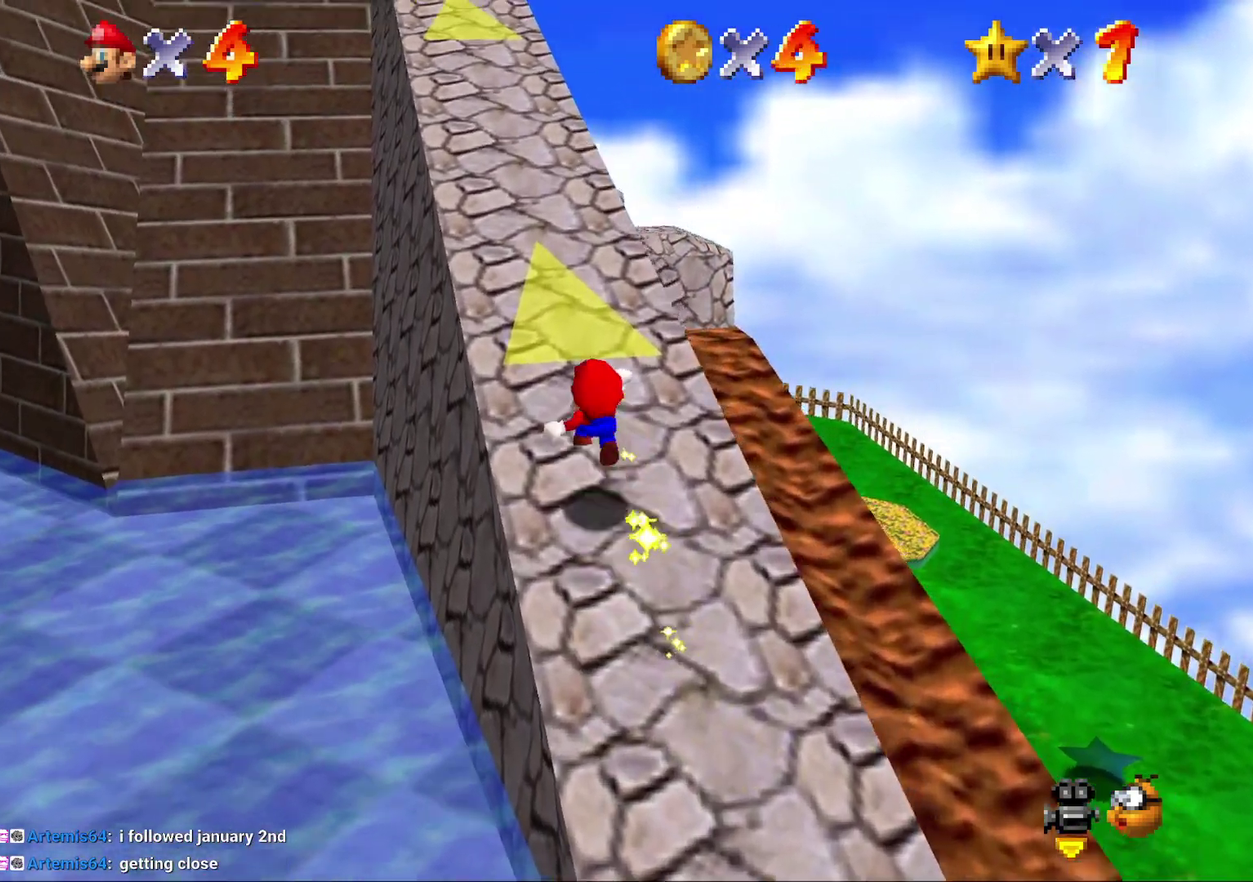
{"buttons": ["A", "Z"], "left_stick": "up-left", "events": [[17, "A", "down"], [17, "left_stick", "up-left"], [67, "A", "up"], [133, "A", "down"], [250, "A", "up"], [317, "A", "down"], [367, "A", "up"], [467, "A", "down"]]}
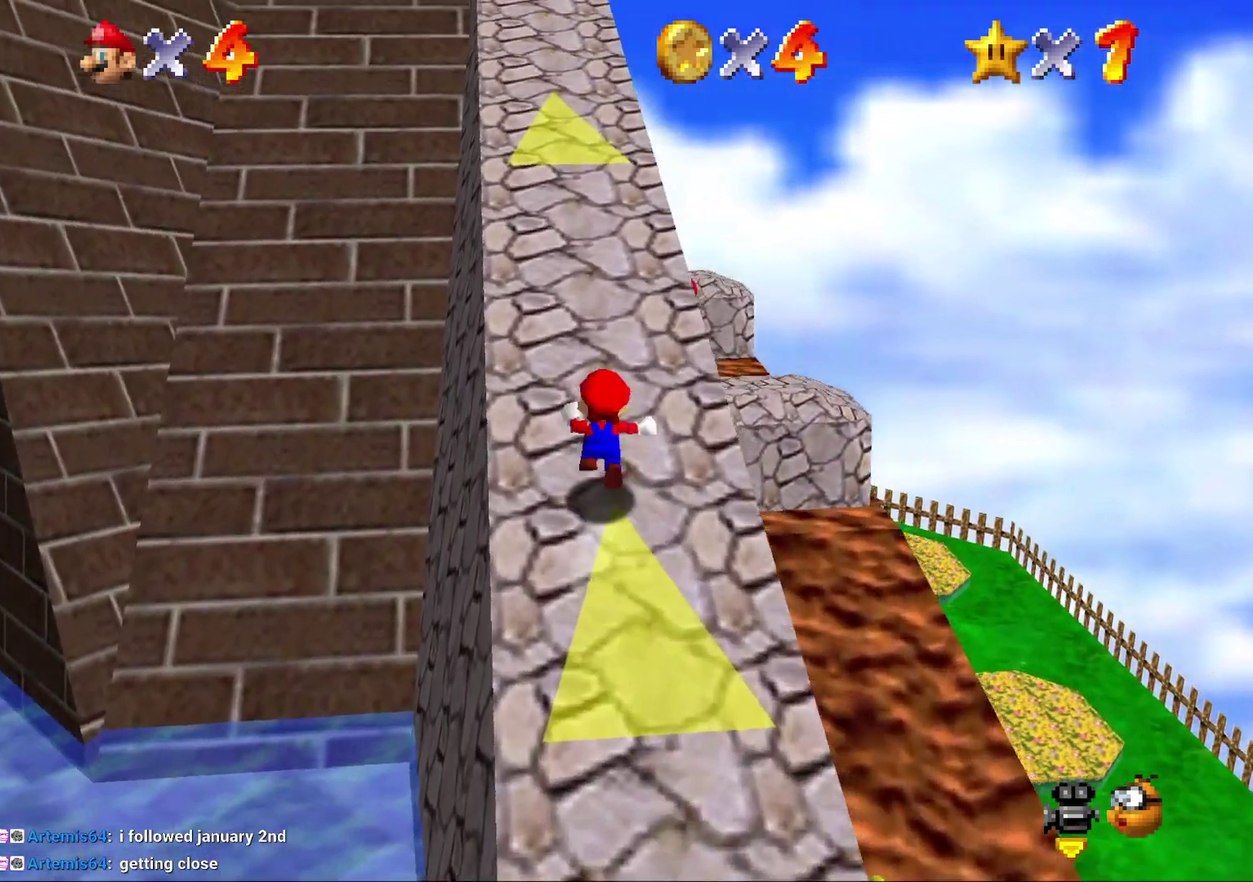
{"buttons": ["A", "Z"], "left_stick": "up-left", "events": [[83, "A", "up"], [150, "A", "down"], [217, "A", "up"], [333, "A", "down"], [400, "A", "up"], [500, "A", "down"]]}
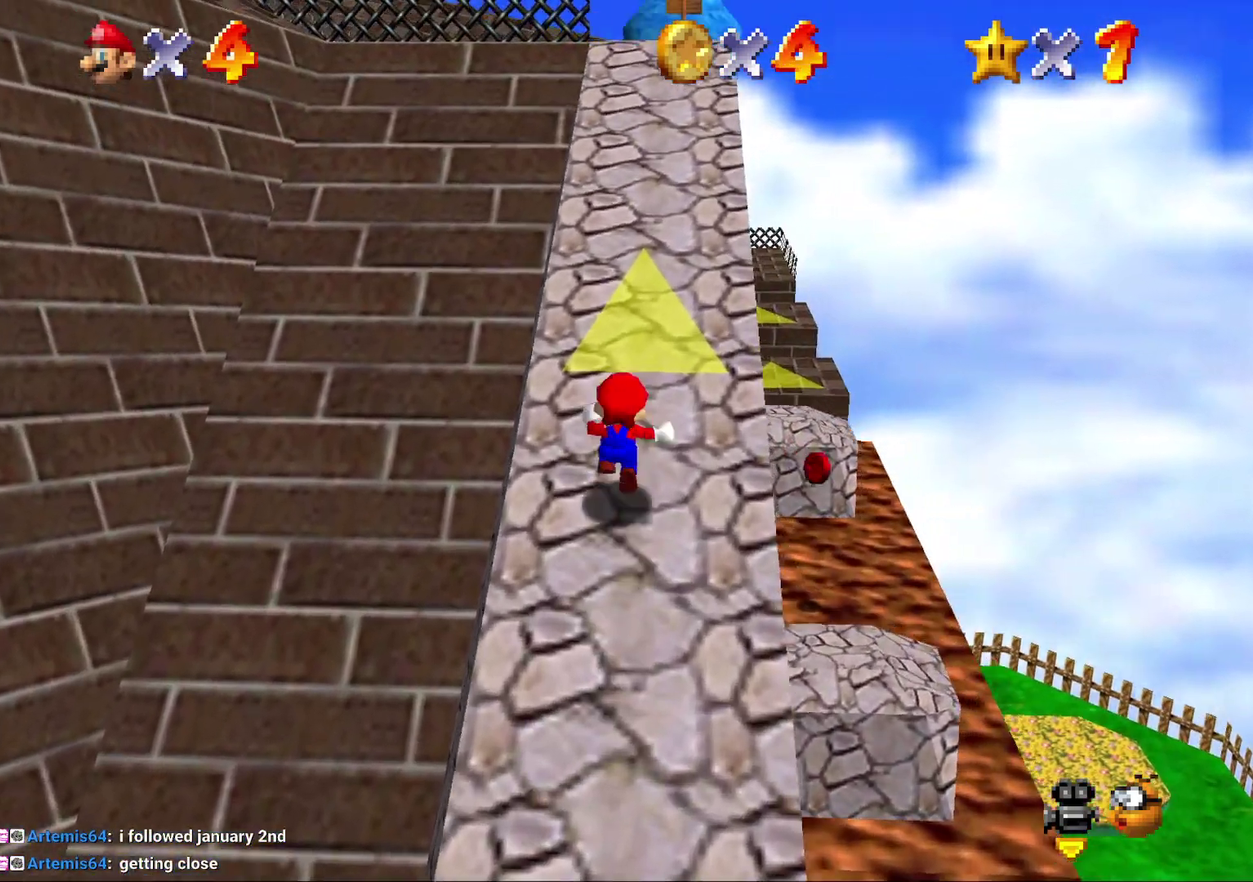
{"buttons": ["A", "Z"], "left_stick": "up-left", "events": [[67, "A", "up"], [133, "A", "down"], [267, "A", "up"], [317, "A", "down"], [383, "A", "up"], [483, "A", "down"]]}
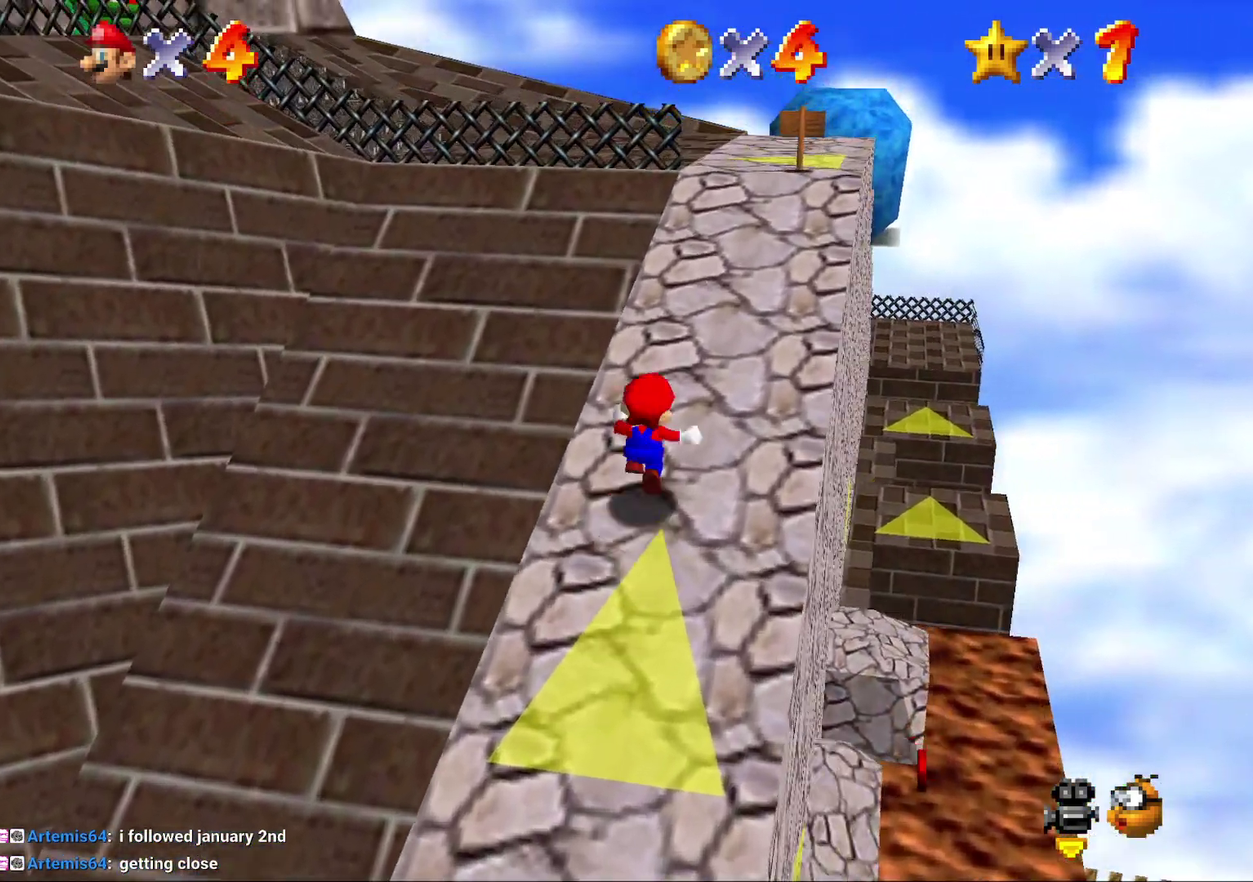
{"buttons": ["Z"], "left_stick": "up", "events": [[67, "A", "up"], [133, "A", "down"], [200, "A", "up"], [300, "A", "down"], [300, "left_stick", "up"], [400, "A", "up"]]}
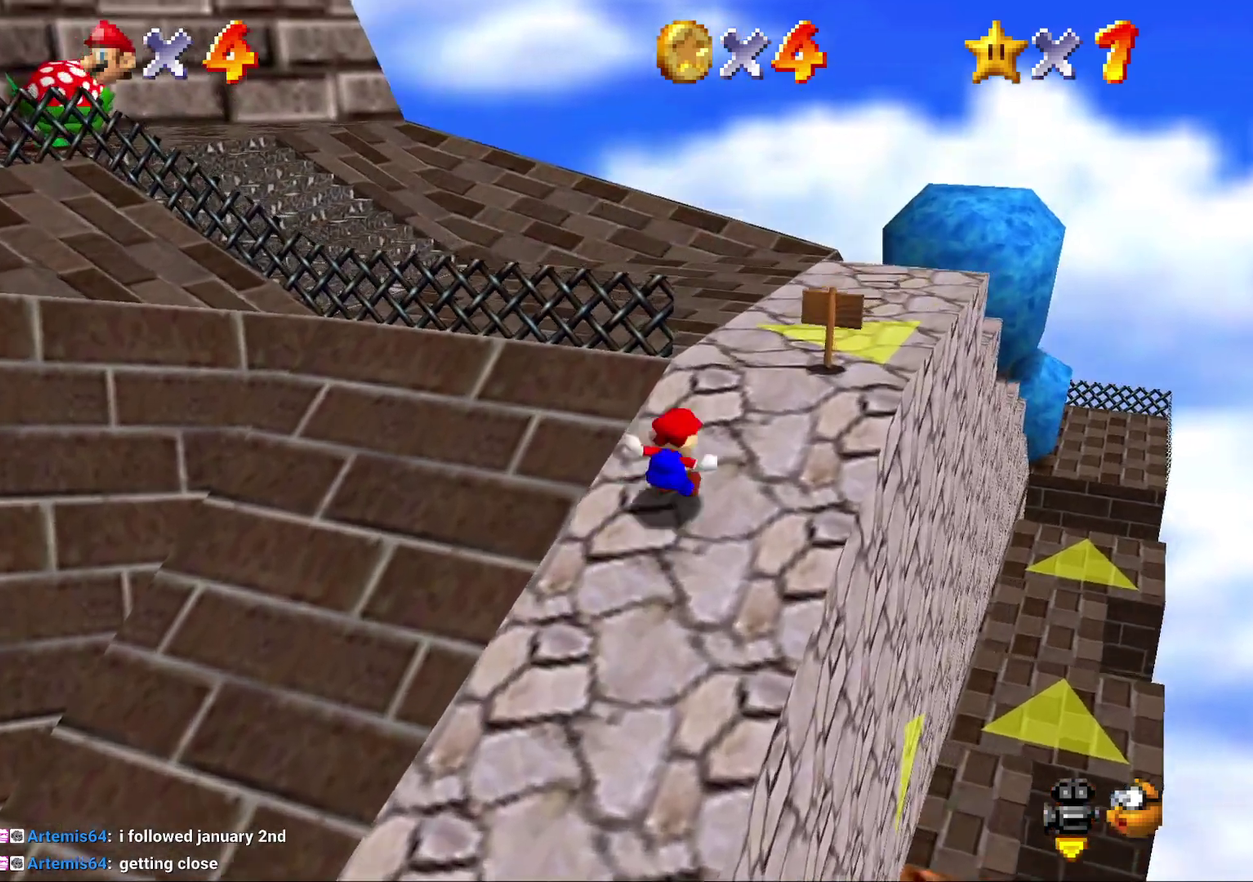
{"buttons": [], "left_stick": "up-left", "events": [[100, "Z", "up"], [400, "left_stick", "up-left"]]}
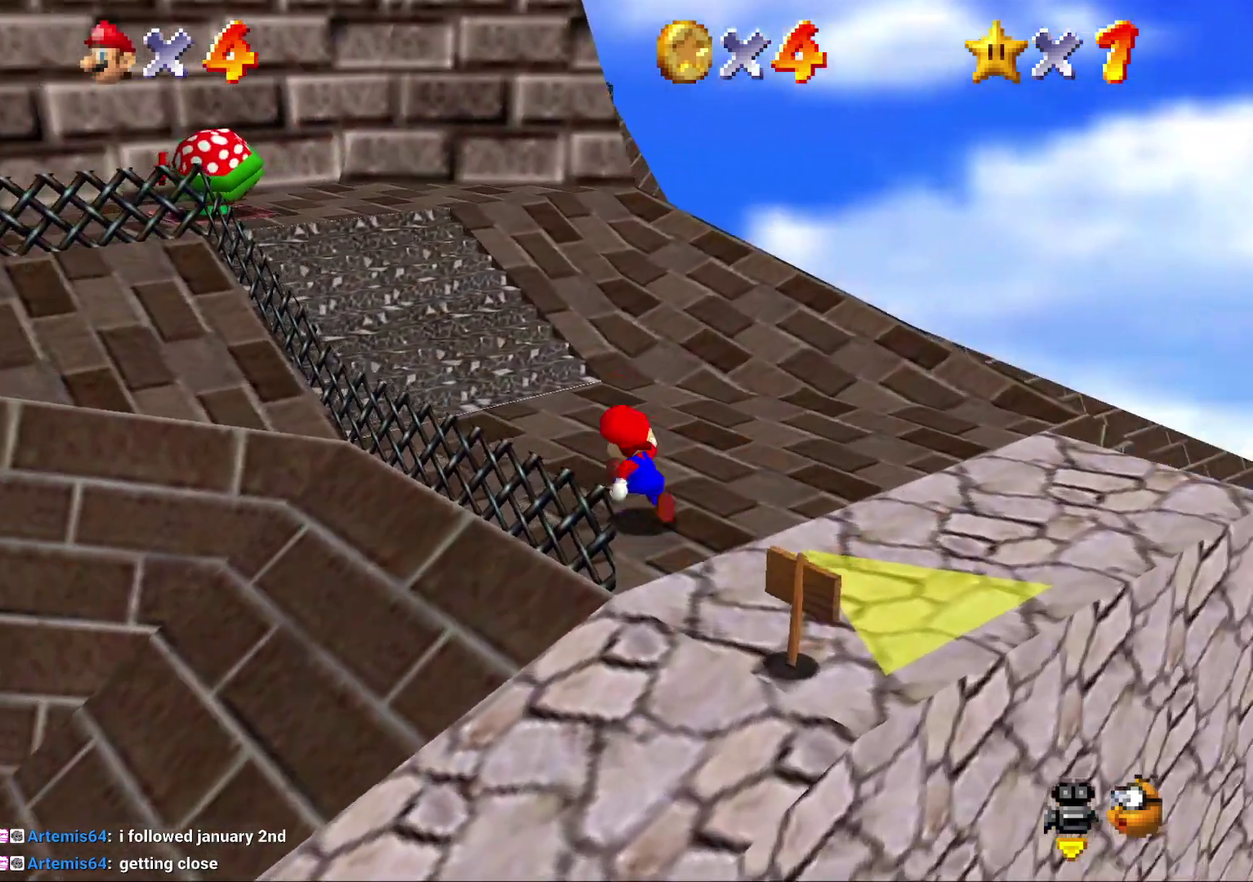
{"buttons": [], "left_stick": "up", "events": [[33, "A", "down"], [67, "left_stick", "up"], [117, "A", "up"]]}
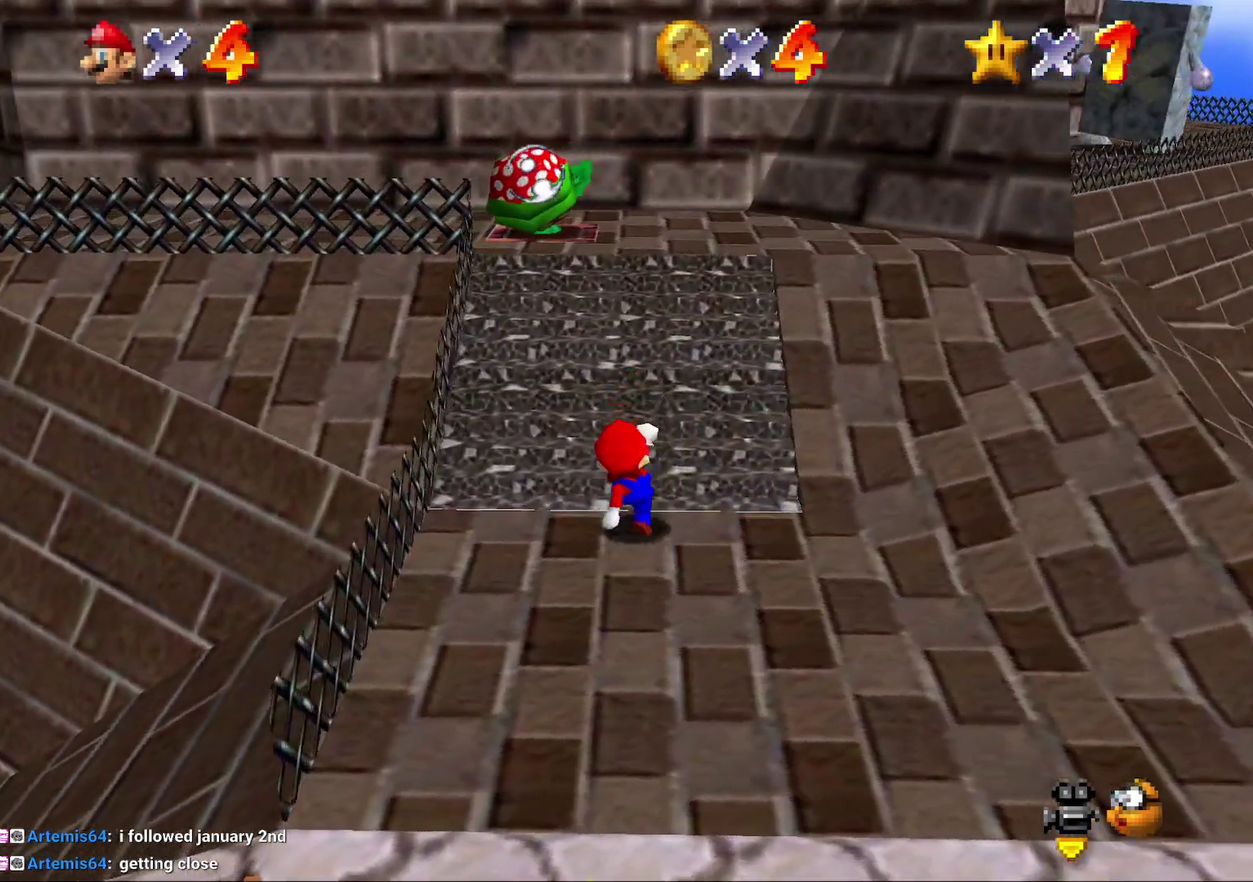
{"buttons": [], "left_stick": "up", "events": [[100, "A", "down"], [267, "A", "up"]]}
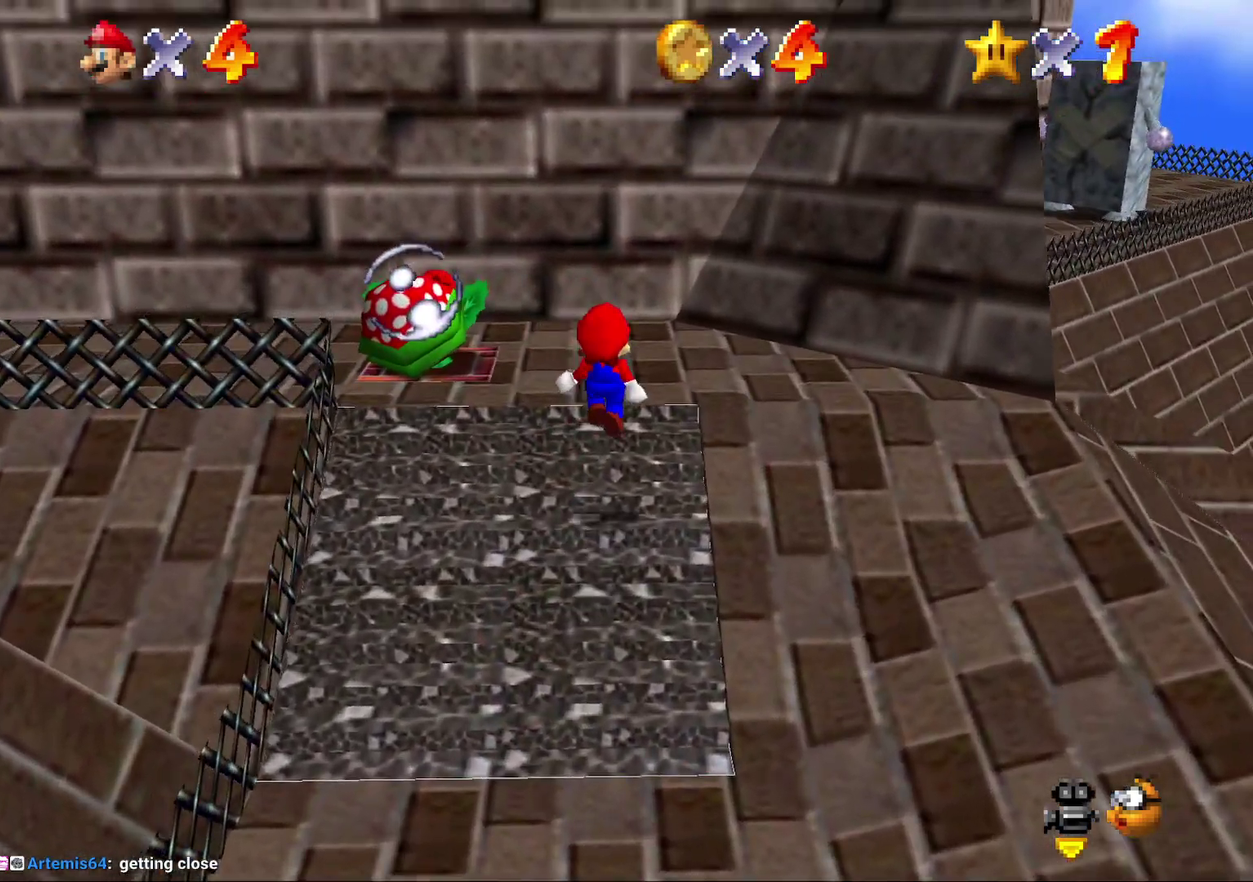
{"buttons": ["A"], "left_stick": "up", "events": [[167, "A", "down"]]}
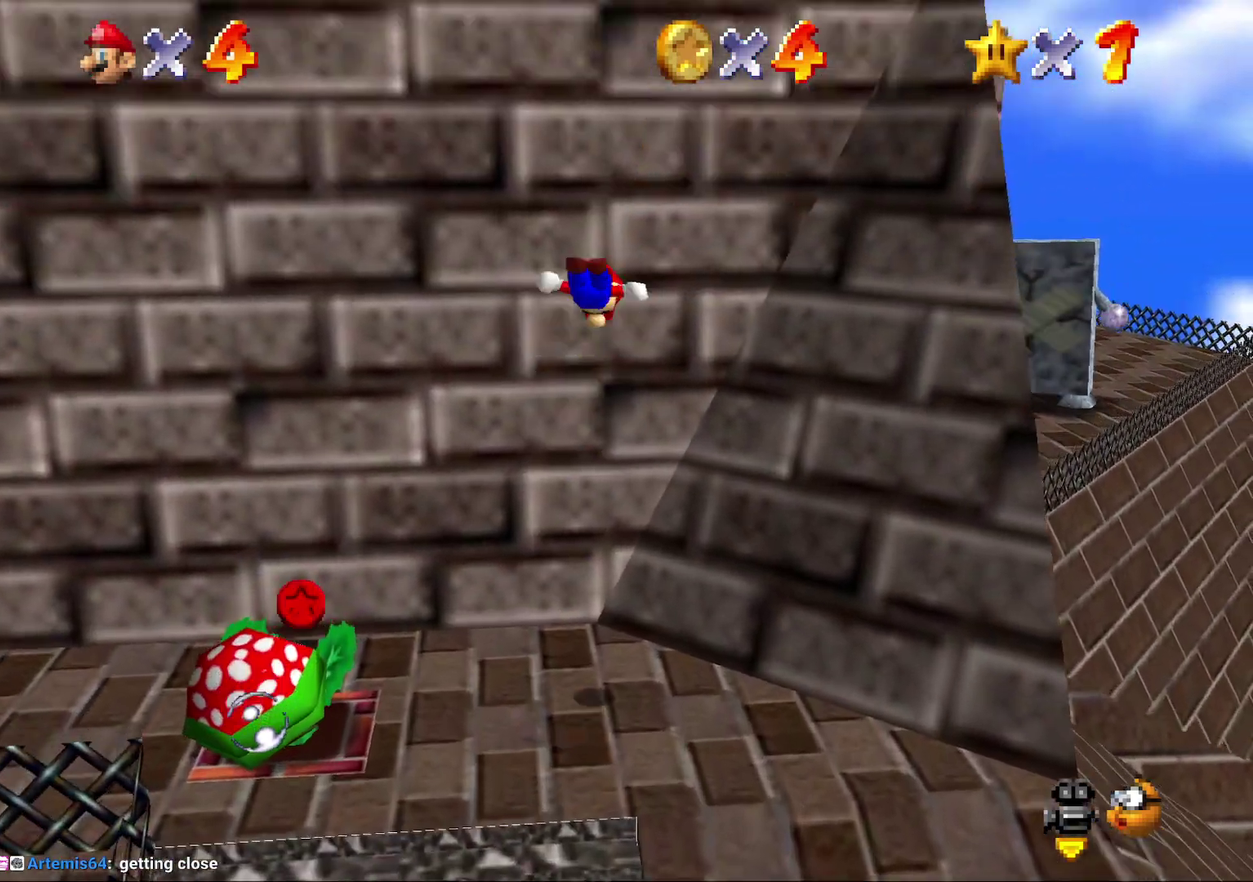
{"buttons": ["A"], "left_stick": "down-right", "events": [[233, "A", "up"], [233, "left_stick", "up-right"], [283, "left_stick", "right"], [300, "A", "down"], [350, "left_stick", "down-right"]]}
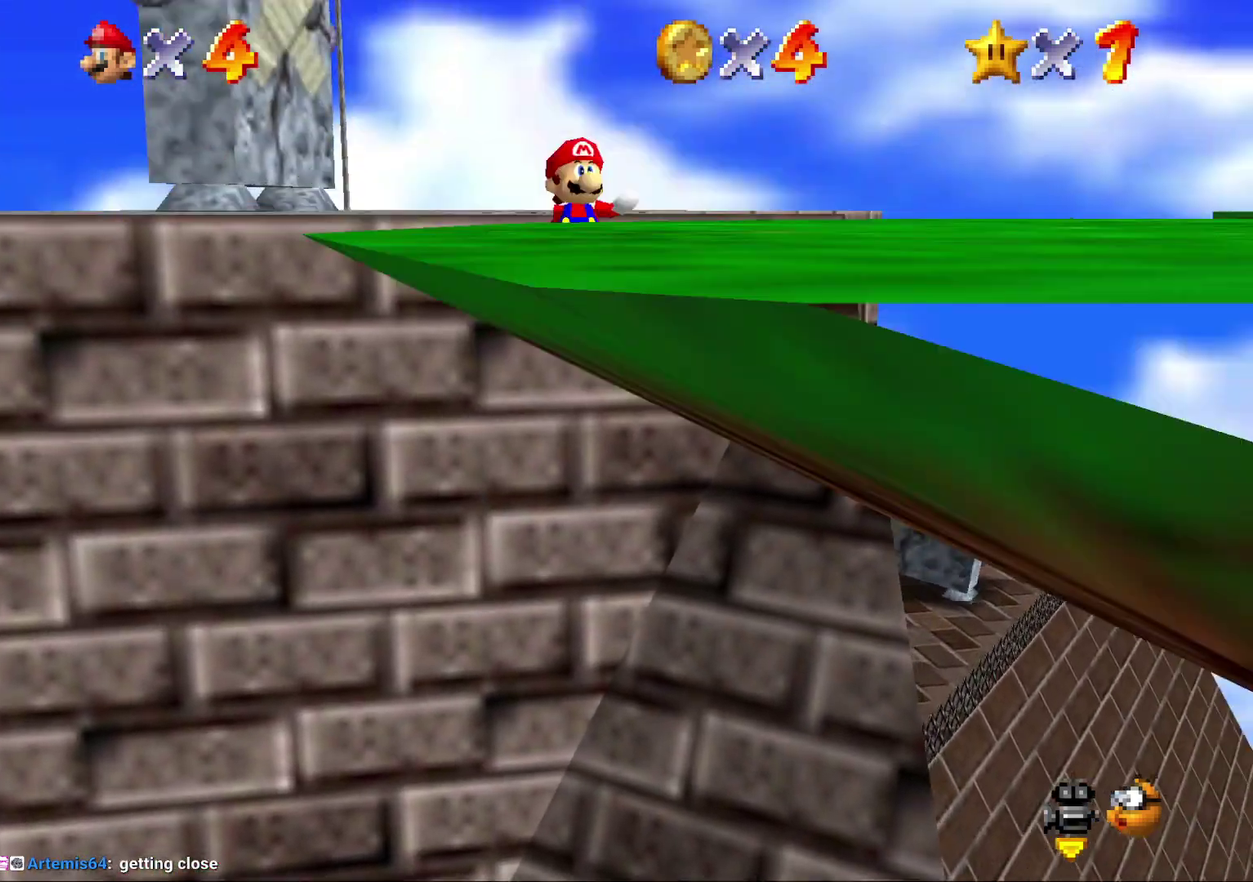
{"buttons": [], "left_stick": "down-right", "events": [[117, "A", "up"], [150, "B", "down"], [367, "B", "up"]]}
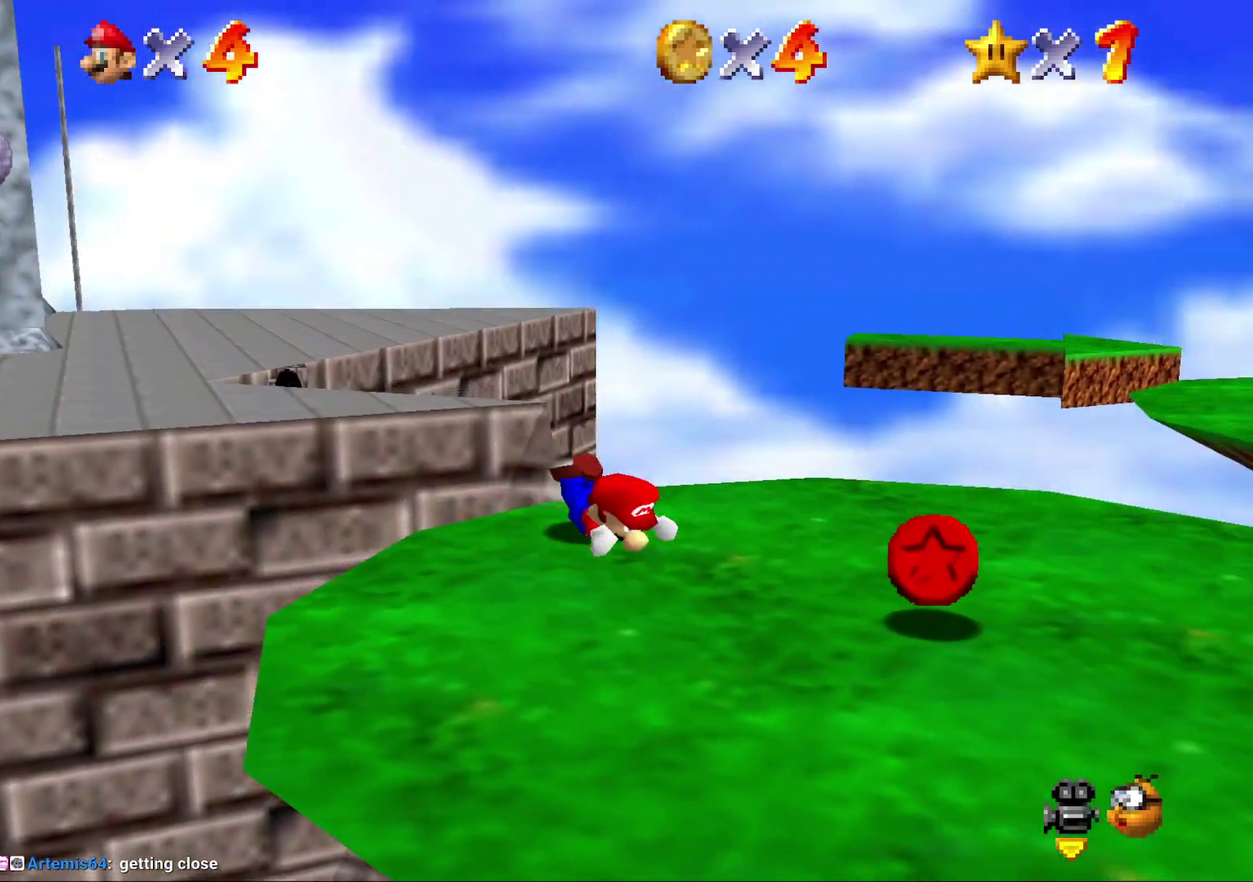
{"buttons": [], "left_stick": "center", "events": [[33, "A", "down"], [67, "left_stick", "center"], [167, "A", "up"]]}
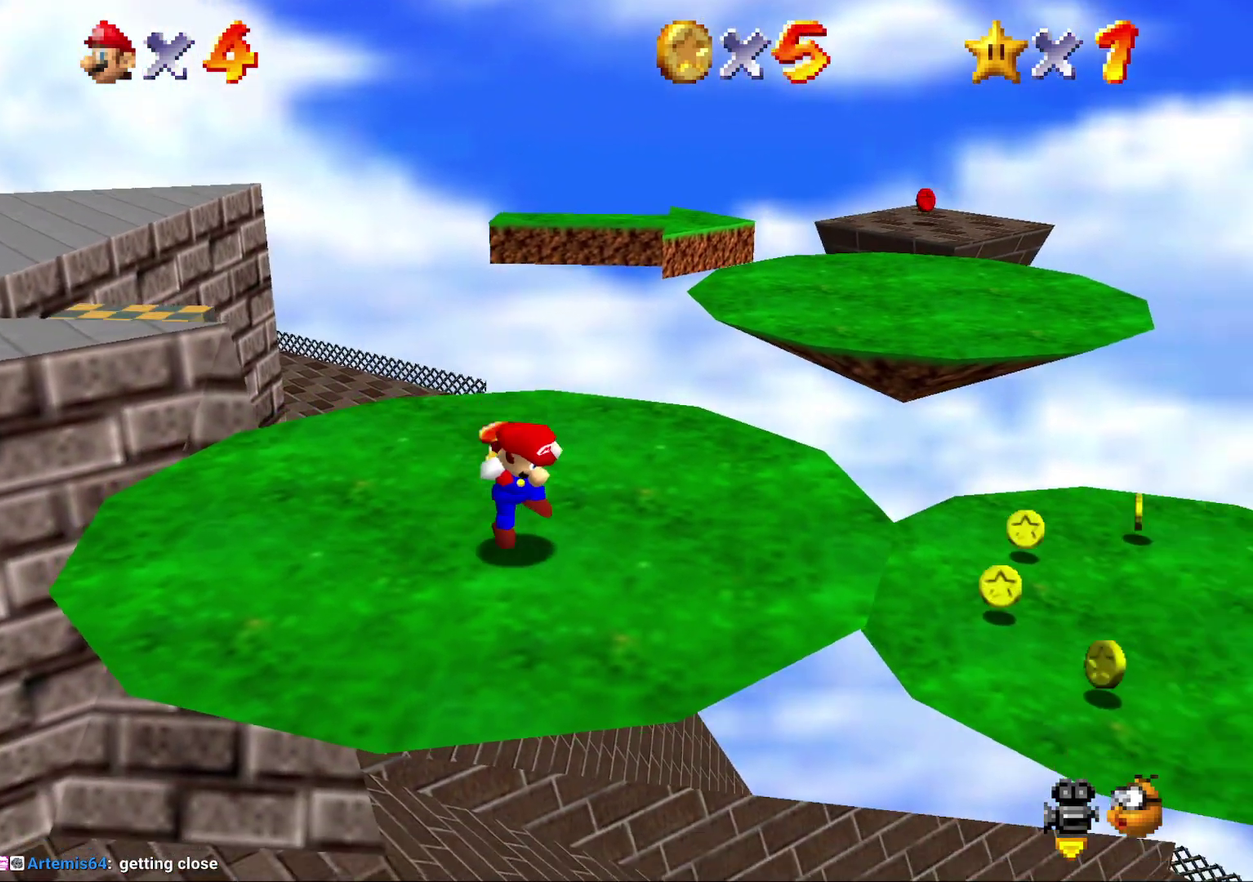
{"buttons": [], "left_stick": "up-left", "events": [[100, "left_stick", "up"], [450, "left_stick", "up-left"]]}
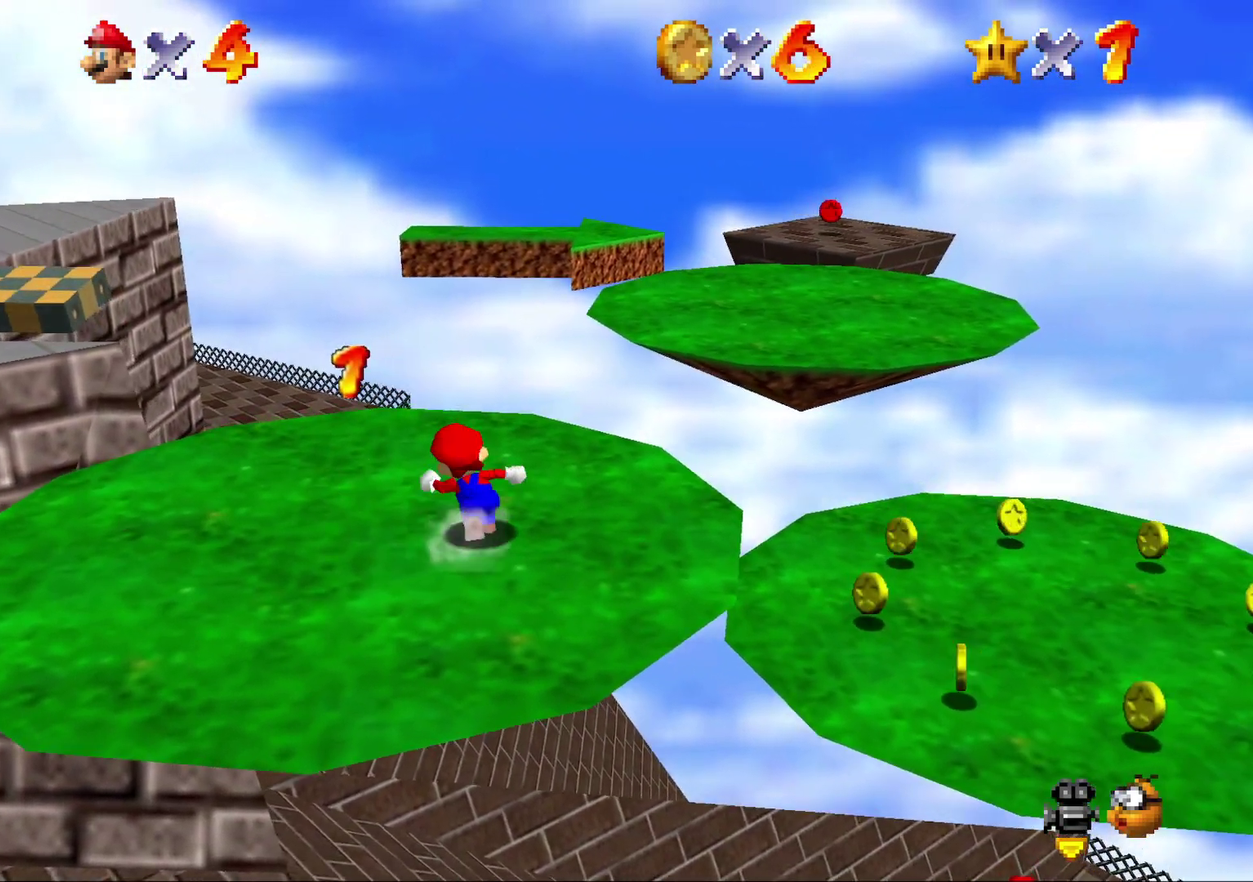
{"buttons": ["A", "Z"], "left_stick": "up-left", "events": [[333, "Z", "down"], [400, "A", "down"]]}
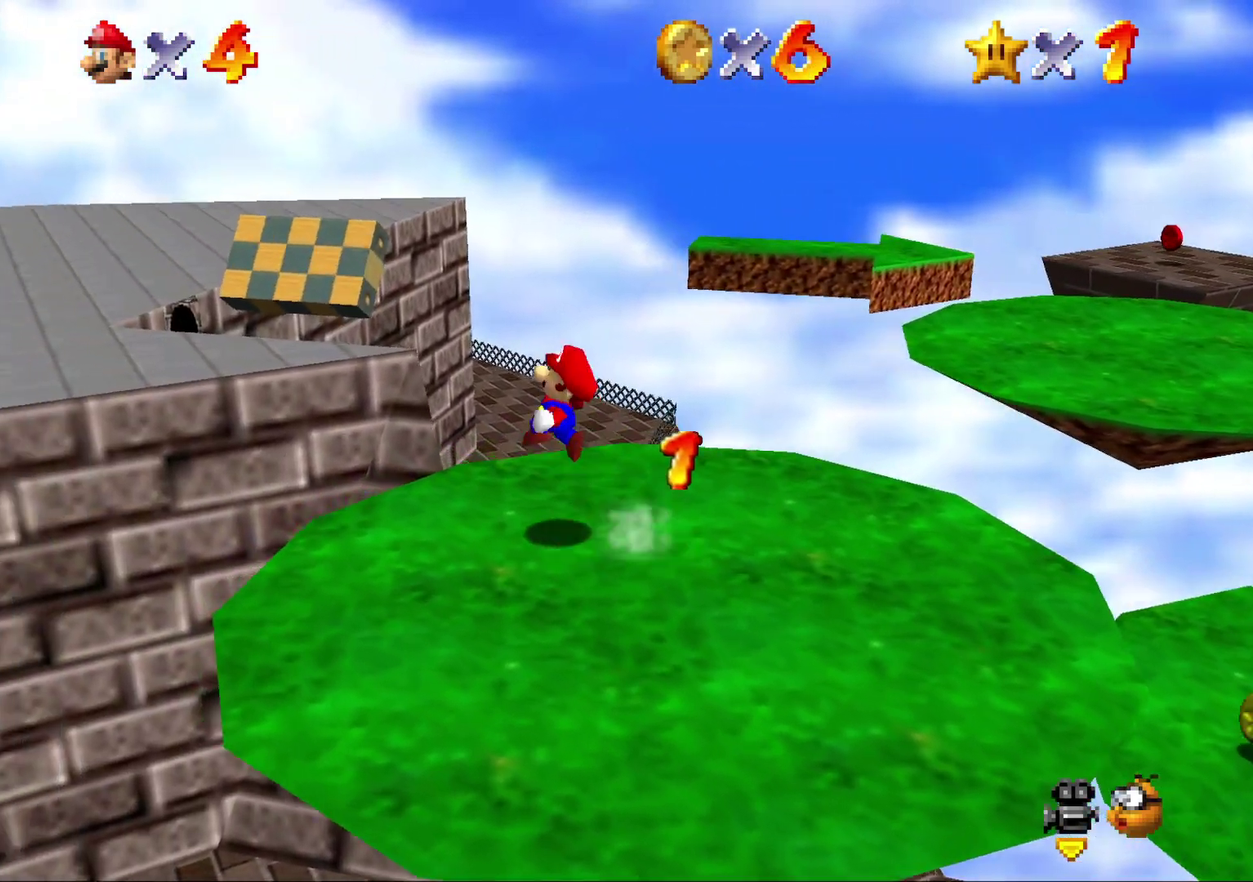
{"buttons": ["A"], "left_stick": "up-left", "events": [[317, "Z", "up"]]}
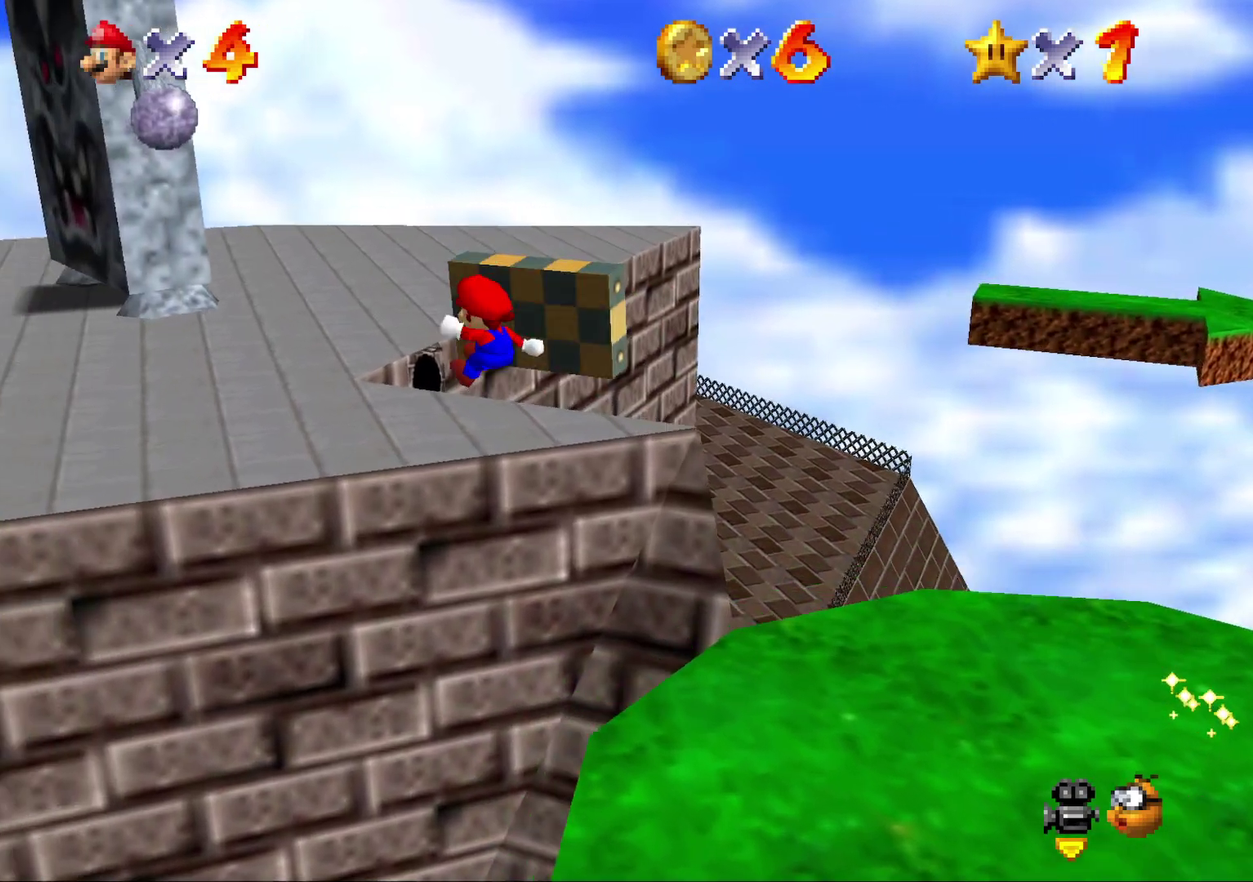
{"buttons": ["B"], "left_stick": "up", "events": [[133, "A", "up"], [250, "left_stick", "up"], [283, "B", "down"], [417, "B", "up"], [483, "B", "down"]]}
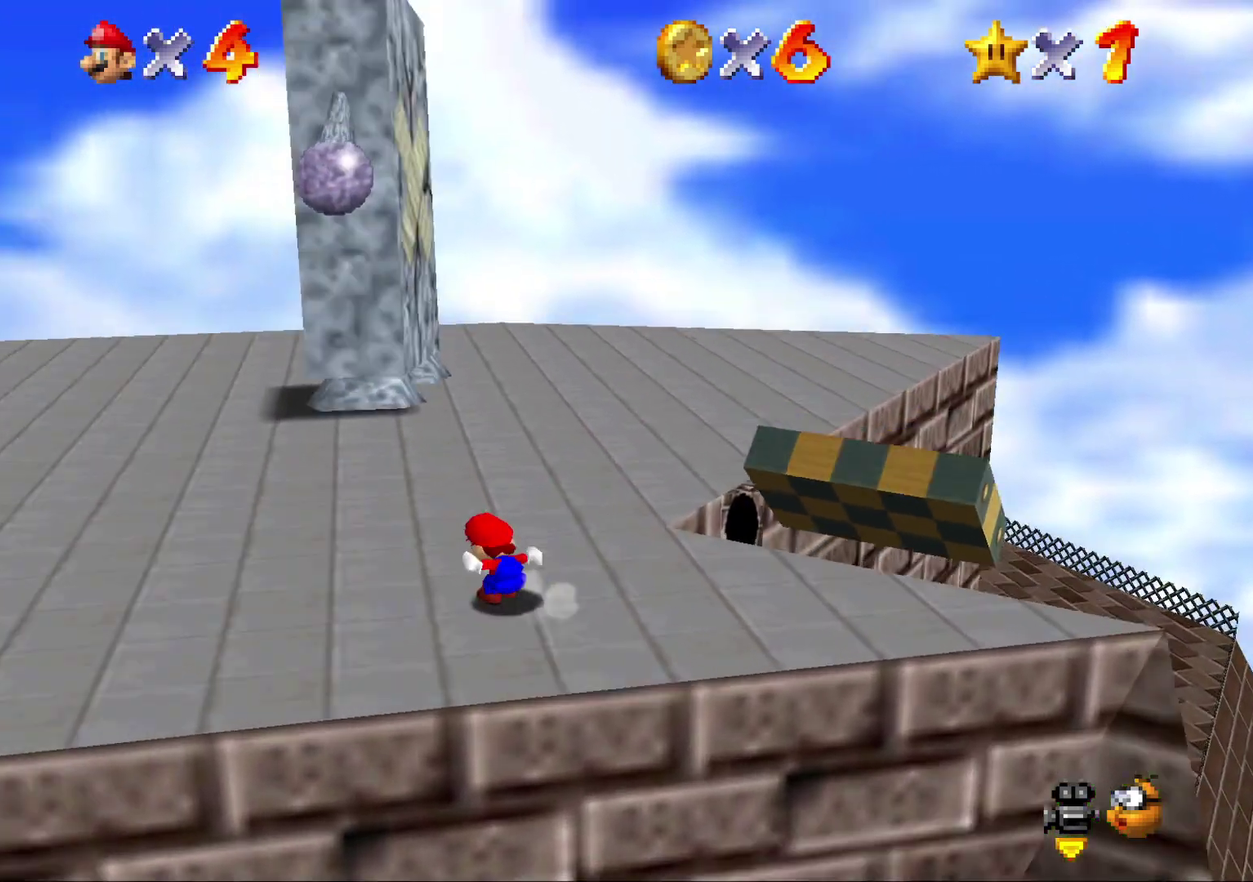
{"buttons": ["B"], "left_stick": "up", "events": [[50, "B", "up"], [133, "B", "down"], [400, "B", "up"], [450, "B", "down"]]}
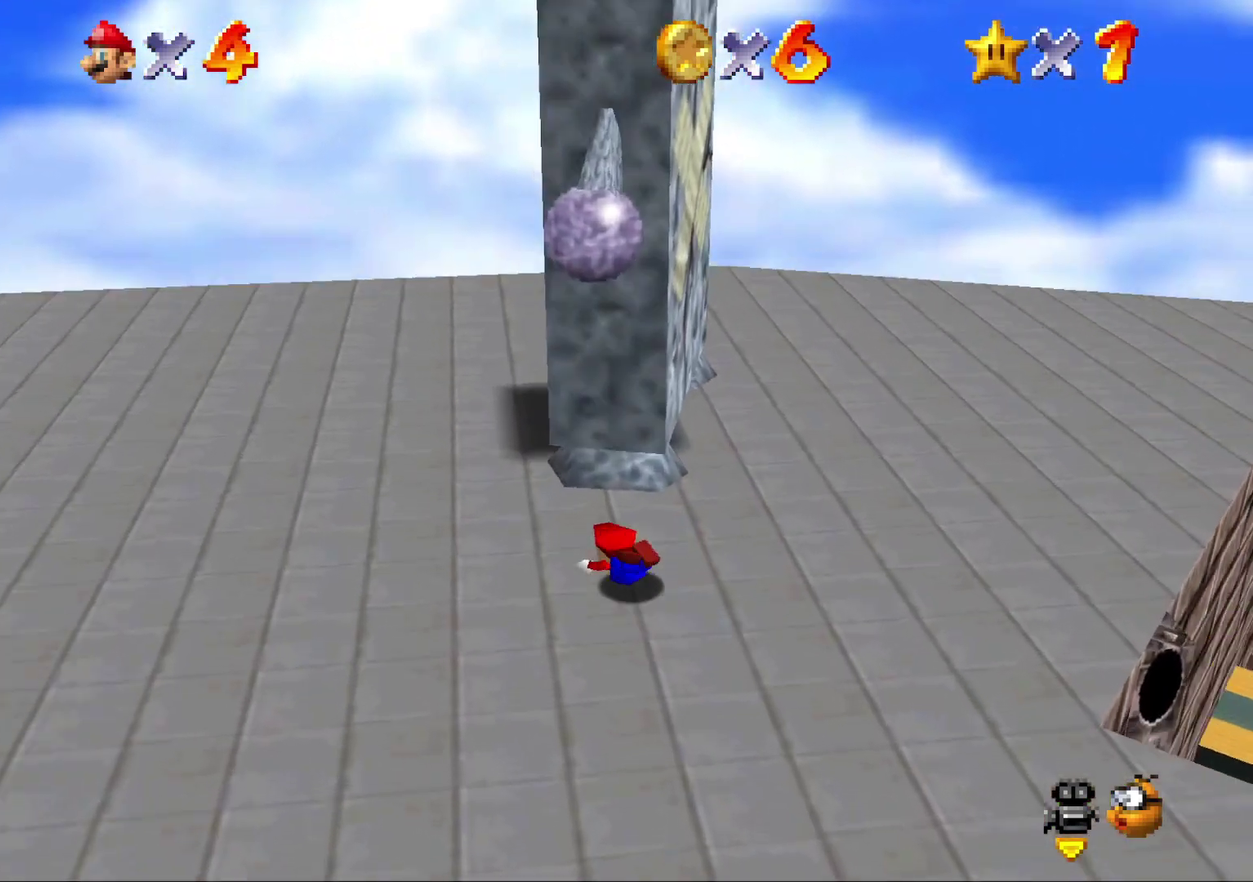
{"buttons": ["A"], "left_stick": "center", "events": [[50, "B", "up"], [117, "left_stick", "up-left"], [500, "A", "down"], [500, "left_stick", "center"]]}
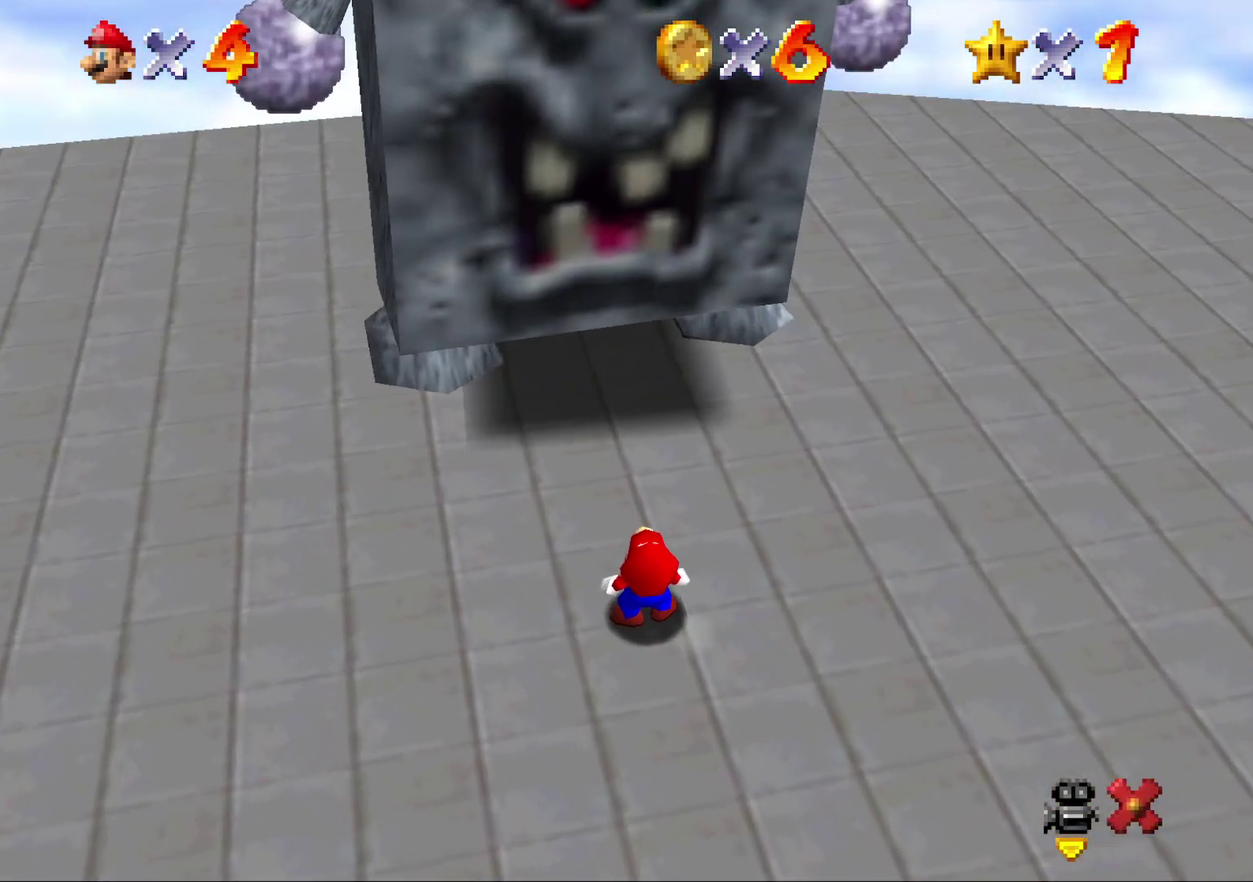
{"buttons": ["A"], "left_stick": "center", "events": [[183, "A", "up"], [283, "A", "down"], [317, "B", "down"], [400, "B", "up"]]}
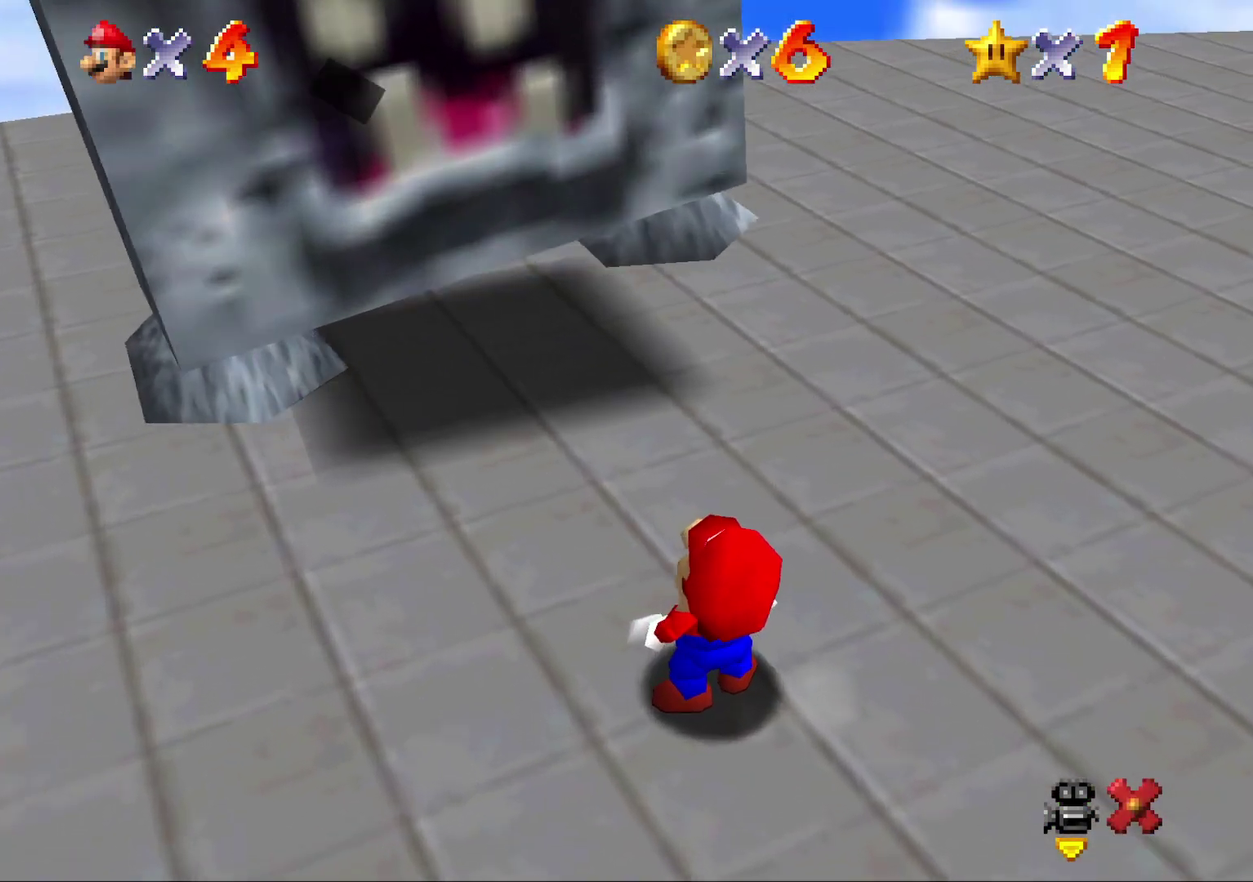
{"buttons": ["A", "B"], "left_stick": "center", "events": [[33, "B", "down"], [100, "B", "up"], [217, "B", "down"]]}
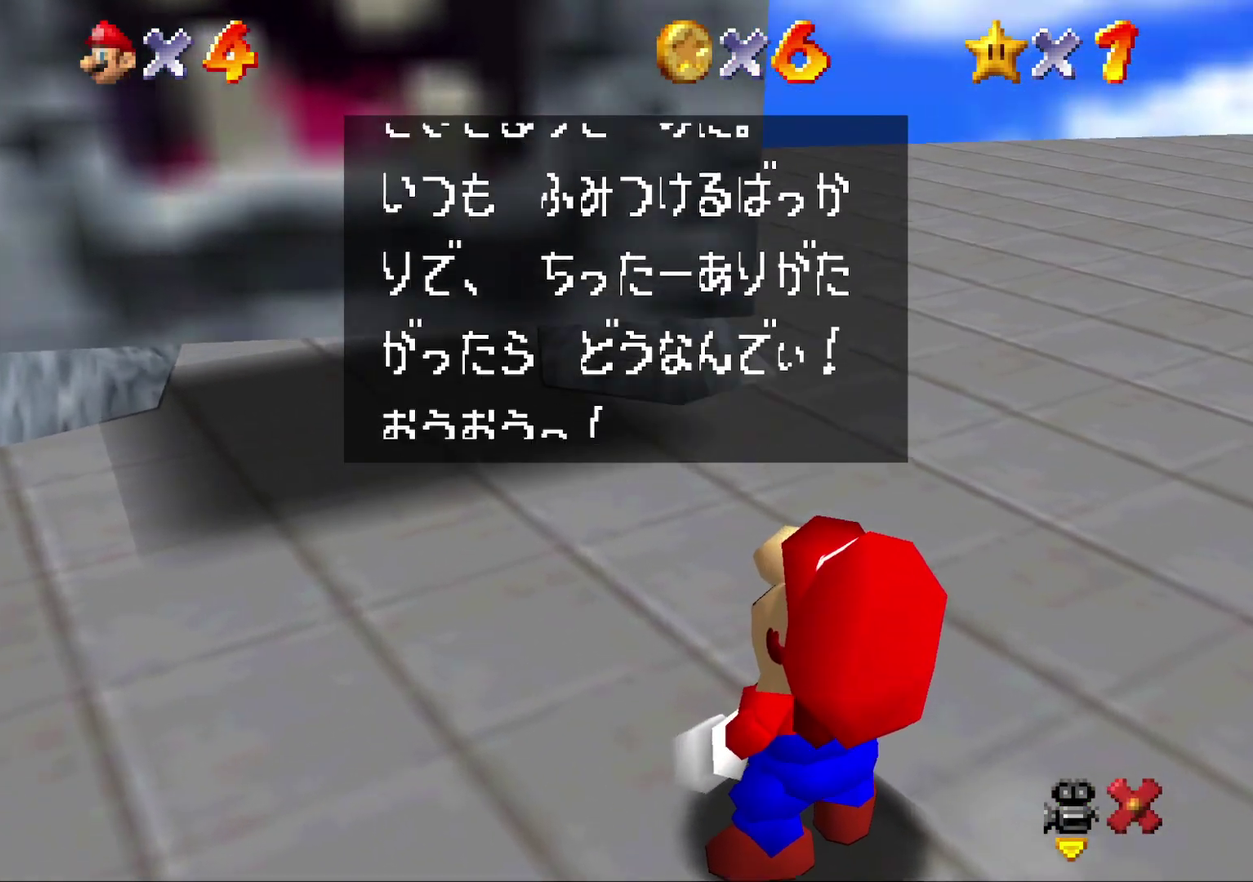
{"buttons": ["A", "B"], "left_stick": "center", "events": [[17, "B", "up"], [100, "B", "down"], [167, "B", "up"], [267, "B", "down"], [333, "B", "up"], [450, "B", "down"]]}
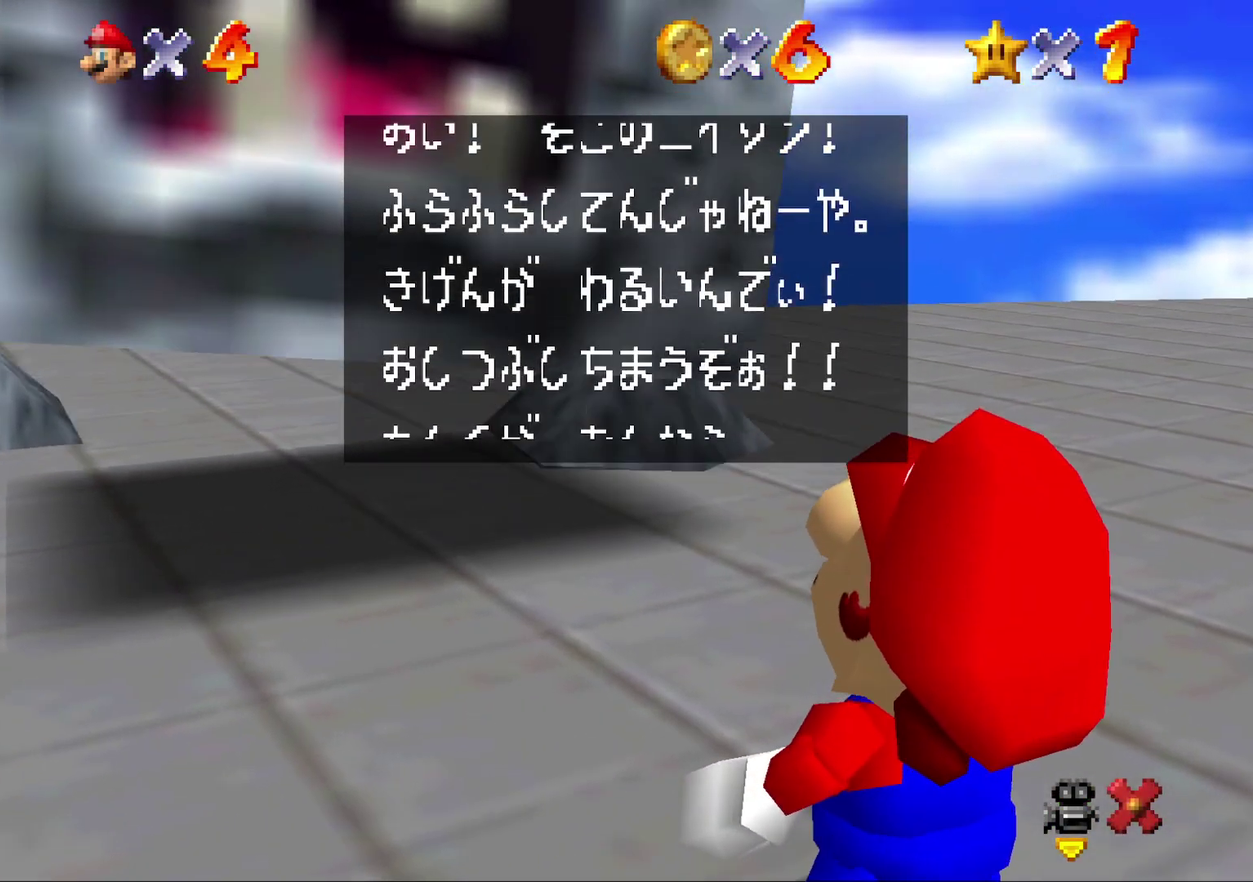
{"buttons": ["A"], "left_stick": "center", "events": [[17, "B", "up"], [83, "B", "down"], [167, "B", "up"], [267, "B", "down"], [333, "B", "up"], [400, "B", "down"], [500, "B", "up"]]}
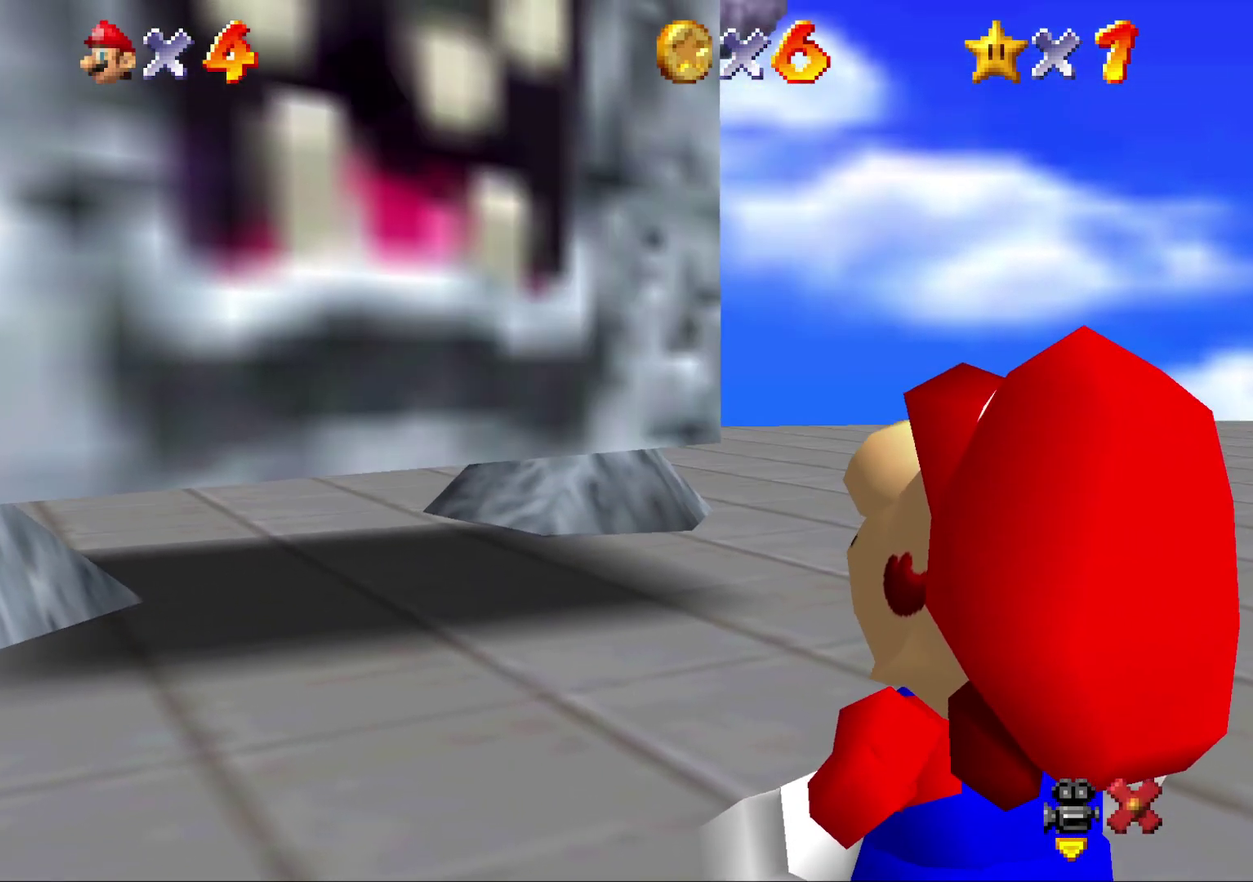
{"buttons": [], "left_stick": "center", "events": [[100, "B", "down"], [183, "B", "up"], [333, "A", "up"]]}
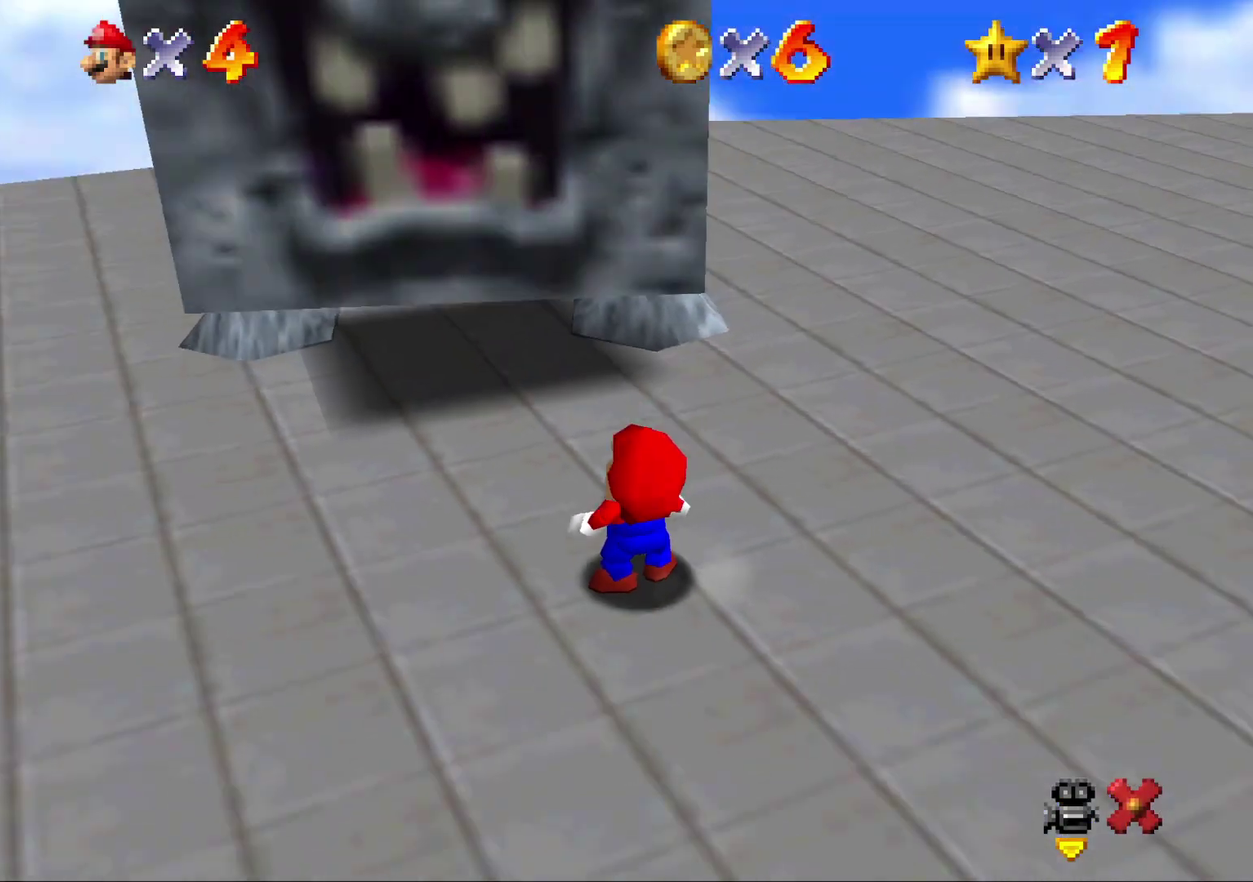
{"buttons": [], "left_stick": "center", "events": []}
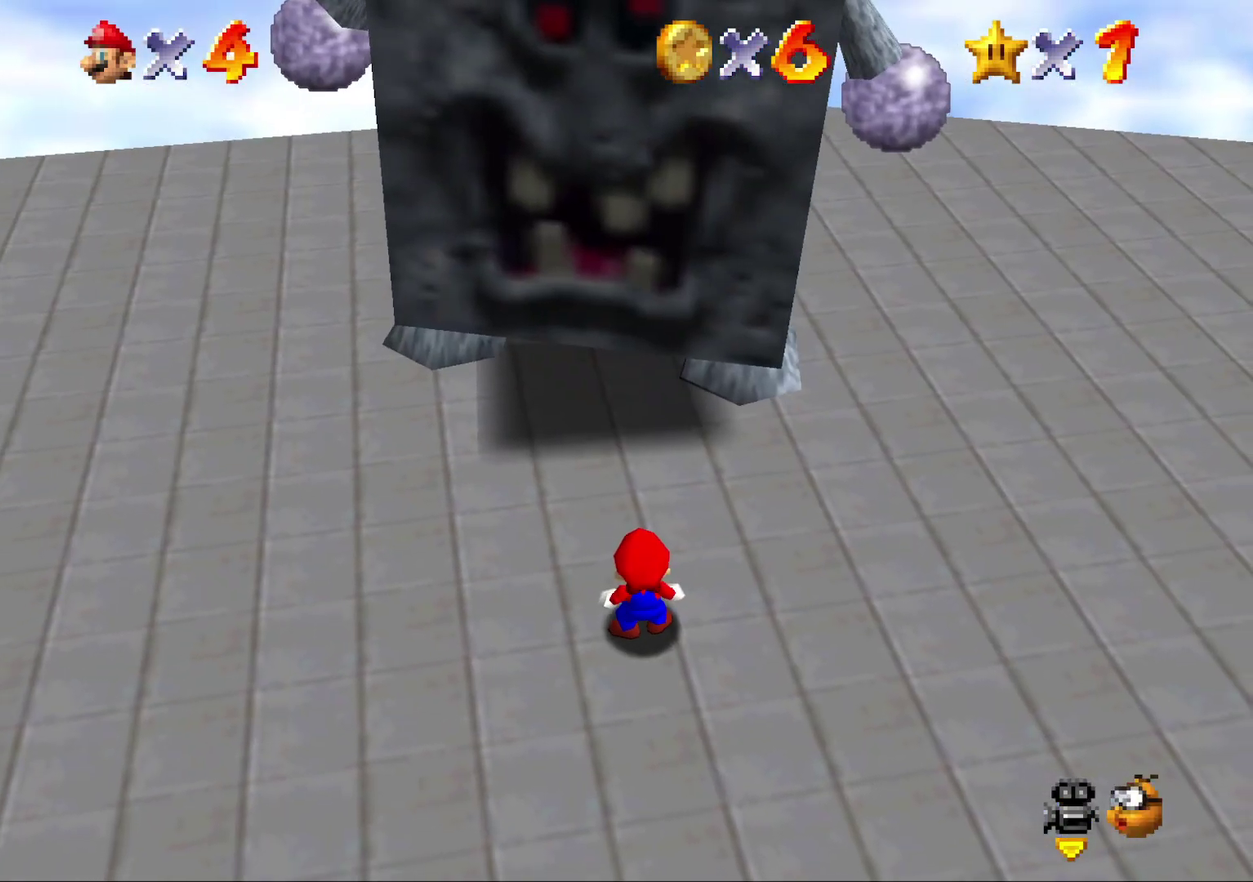
{"buttons": [], "left_stick": "center", "events": []}
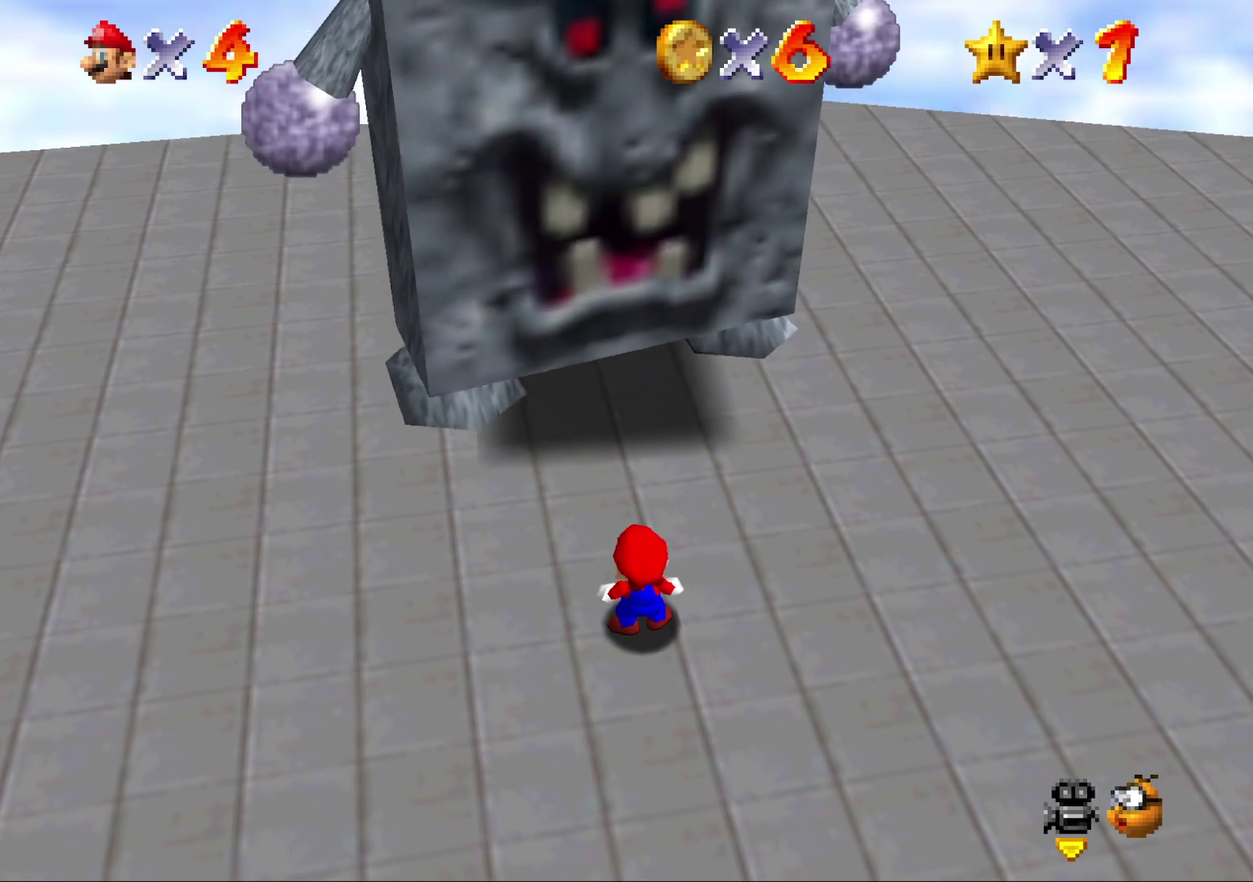
{"buttons": [], "left_stick": "center", "events": []}